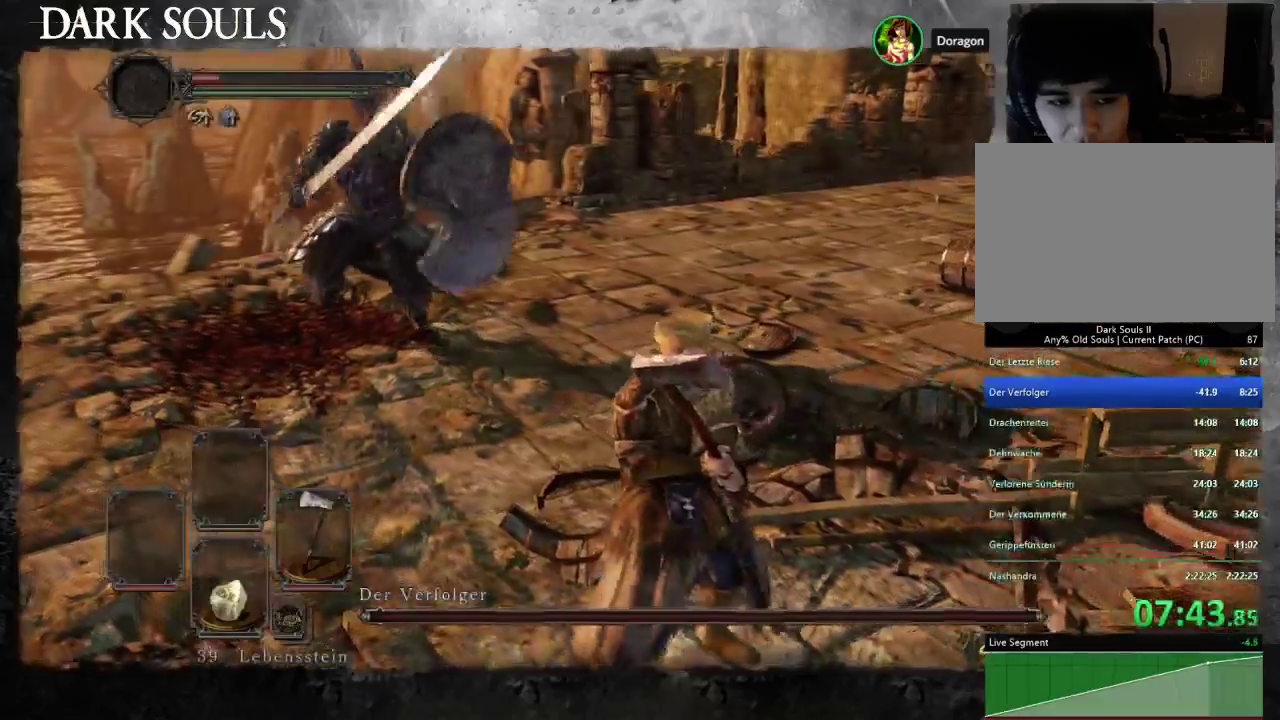
Gameplay with a controller (PlayStation layout); each line is a JSON object with the inputs held at the frame after it. "events" lists button and stick changes between this image and that frame as [ms after this image, input, new state], when the widget could be followed in between. Not read: L2 R2 START.
{"buttons": [], "left_stick": "center", "right_stick": "center", "events": []}
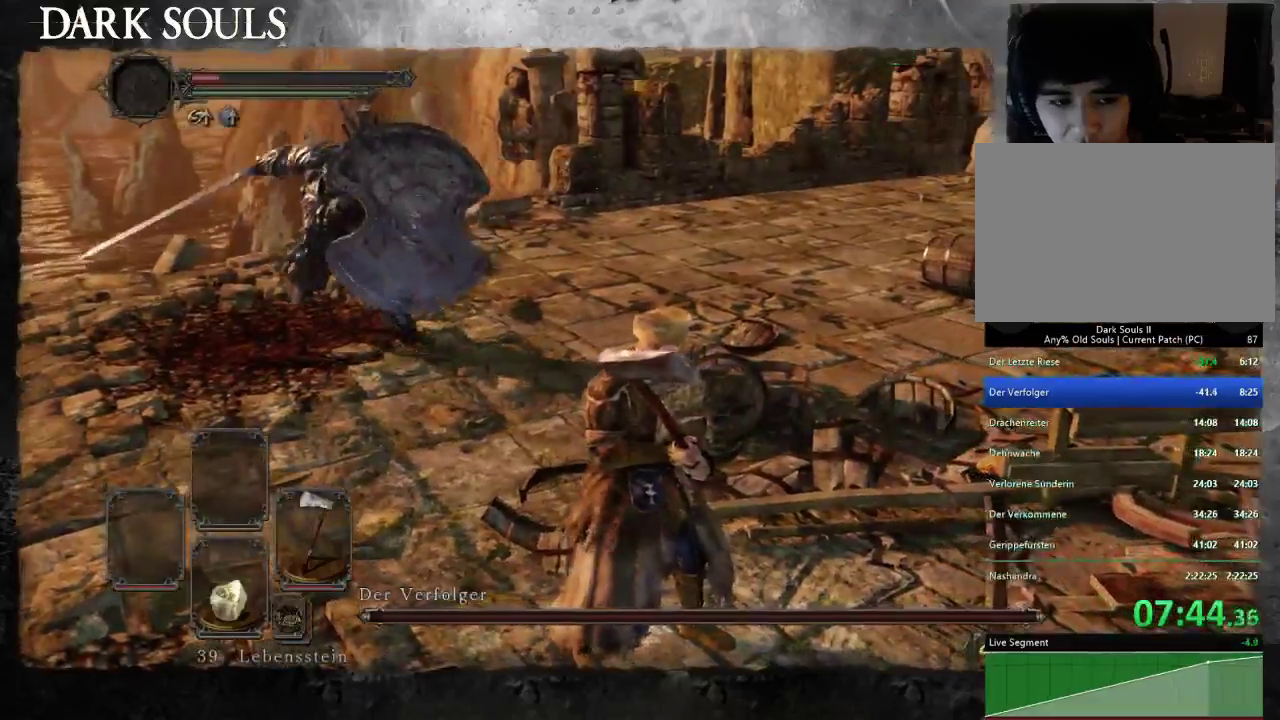
{"buttons": [], "left_stick": "down-left", "right_stick": "center", "events": [[233, "left_stick", "left"], [267, "CIRCLE", "down"], [300, "left_stick", "down-left"], [367, "CIRCLE", "up"]]}
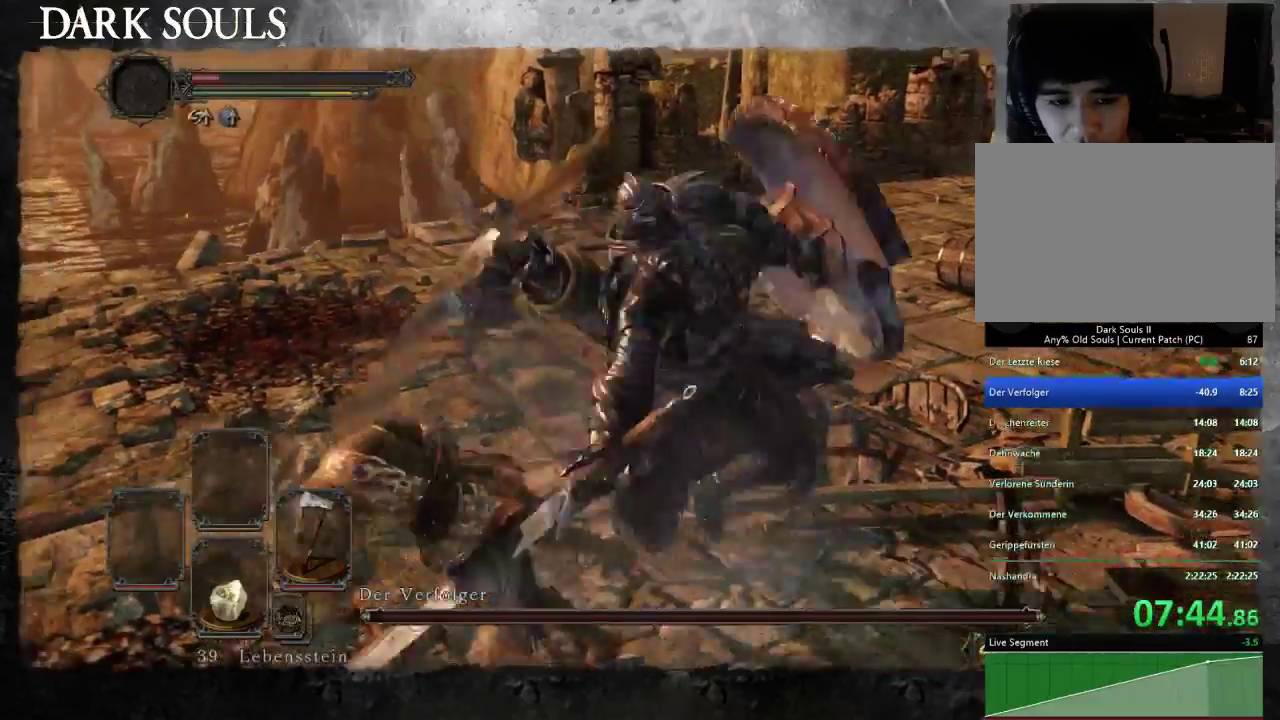
{"buttons": [], "left_stick": "down", "right_stick": "center", "events": [[133, "right_stick", "right"], [467, "left_stick", "down"], [500, "right_stick", "center"]]}
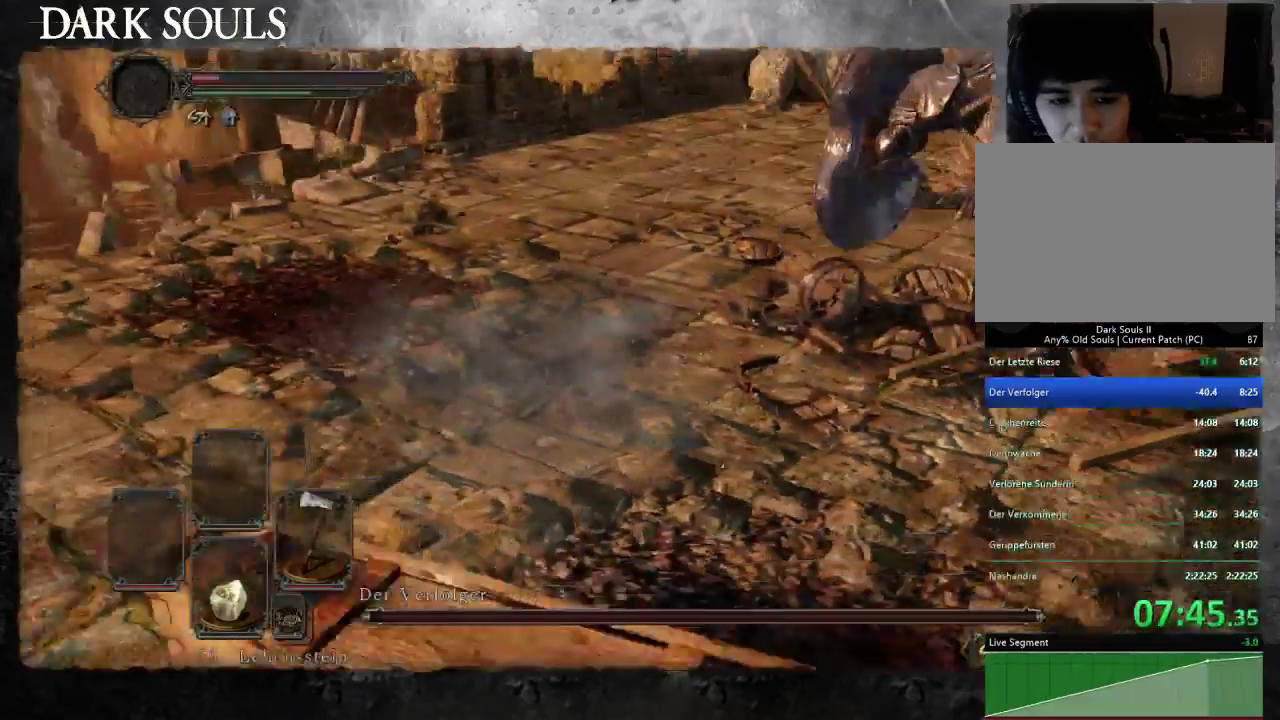
{"buttons": ["CIRCLE"], "left_stick": "down-left", "right_stick": "center", "events": [[33, "CIRCLE", "down"], [233, "left_stick", "down-left"]]}
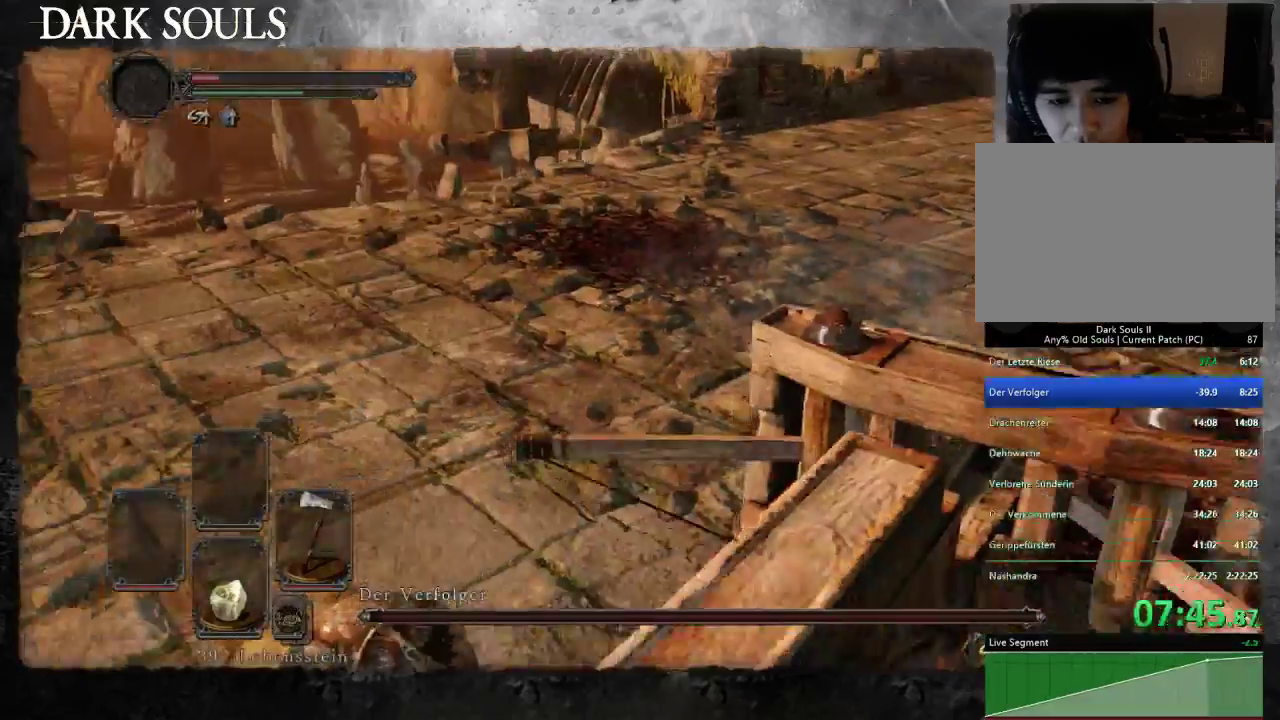
{"buttons": ["CROSS"], "left_stick": "center", "right_stick": "center", "events": [[333, "CIRCLE", "up"], [367, "left_stick", "right"], [400, "CROSS", "down"], [433, "left_stick", "up-right"], [500, "left_stick", "center"]]}
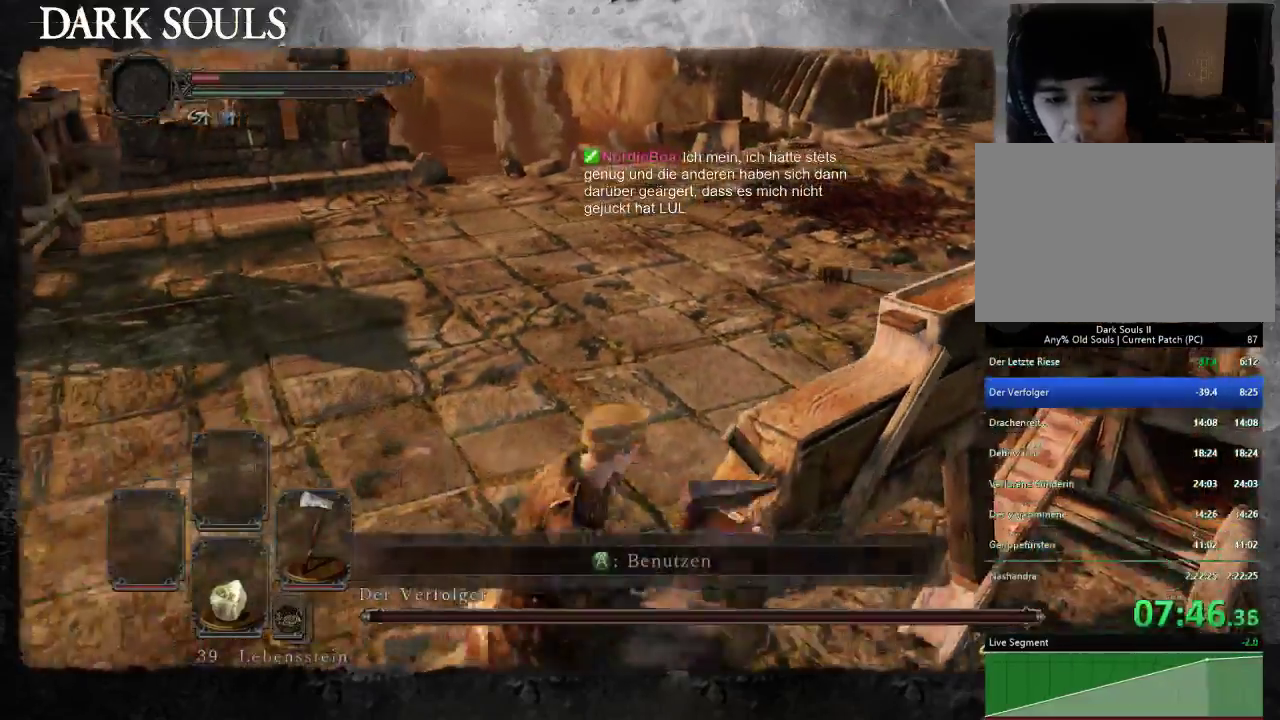
{"buttons": [], "left_stick": "center", "right_stick": "center", "events": [[133, "CROSS", "up"], [200, "CROSS", "down"], [267, "CROSS", "up"], [367, "CROSS", "down"], [433, "CROSS", "up"]]}
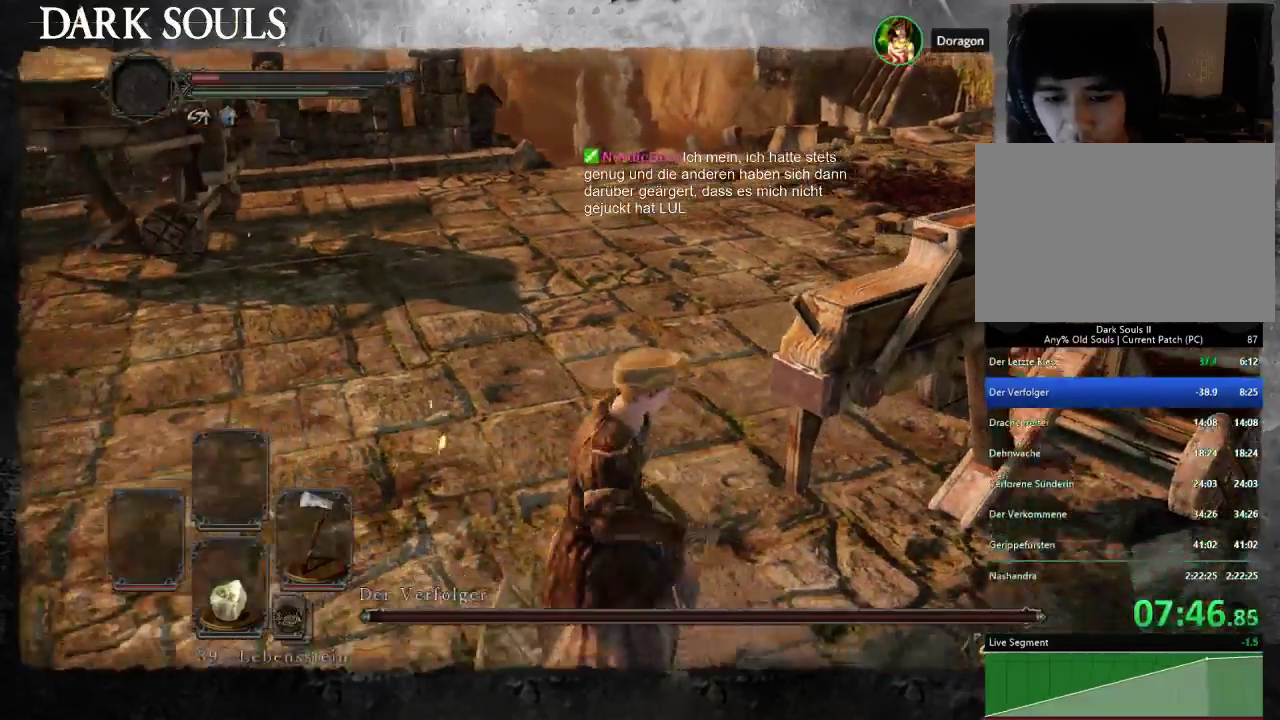
{"buttons": ["CROSS", "R3"], "left_stick": "center", "right_stick": "center"}
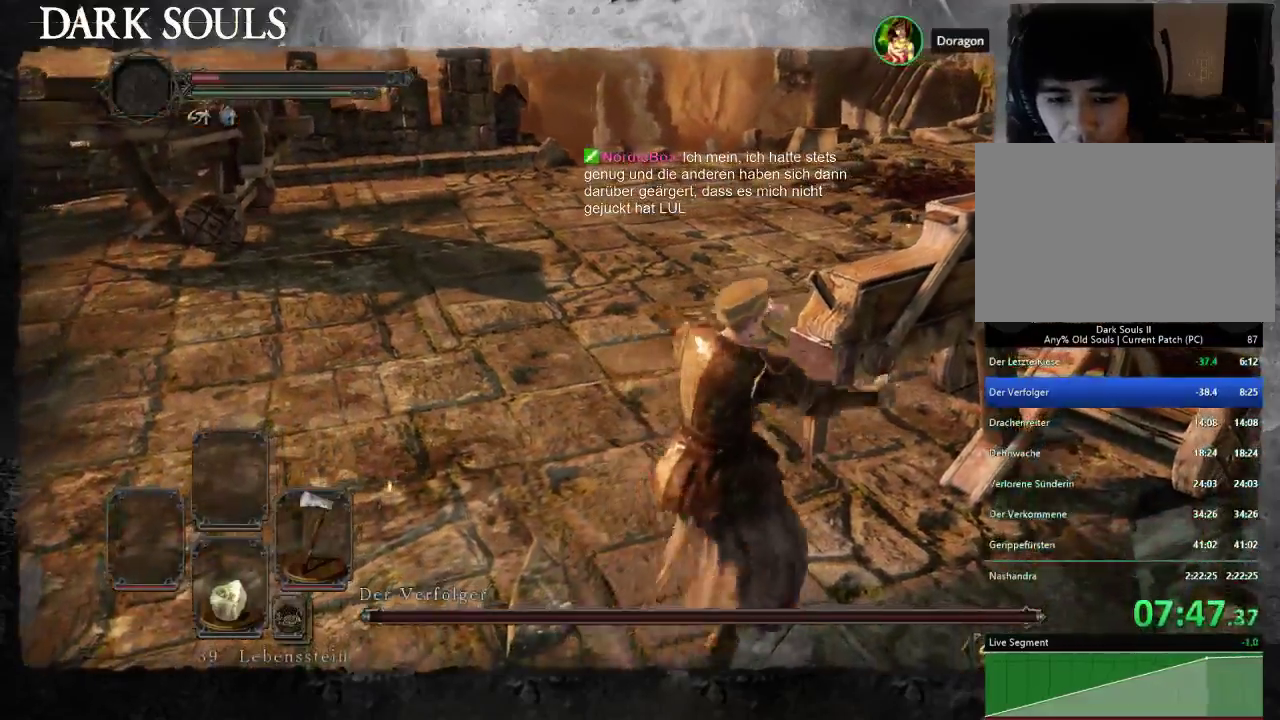
{"buttons": [], "left_stick": "center", "right_stick": "center"}
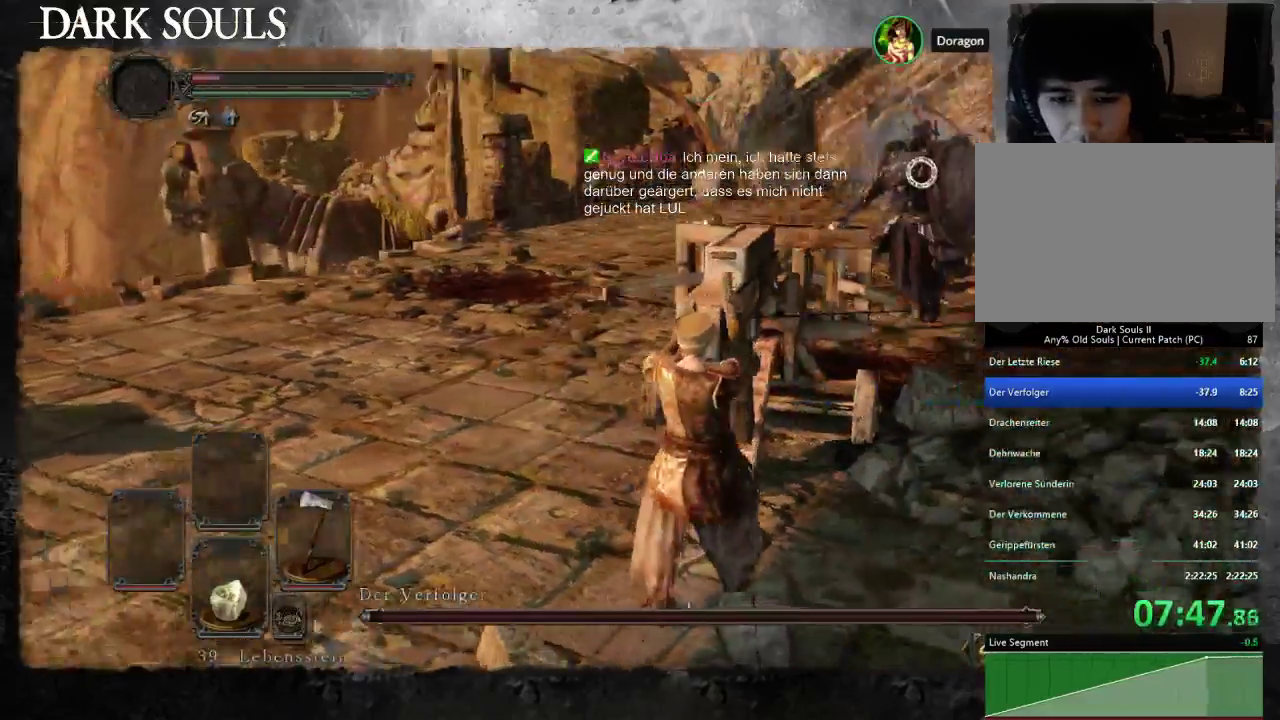
{"buttons": [], "left_stick": "center", "right_stick": "center", "events": [[33, "CROSS", "down"], [133, "CROSS", "up"], [200, "CROSS", "down"], [300, "CROSS", "up"], [367, "CROSS", "down"], [467, "CROSS", "up"]]}
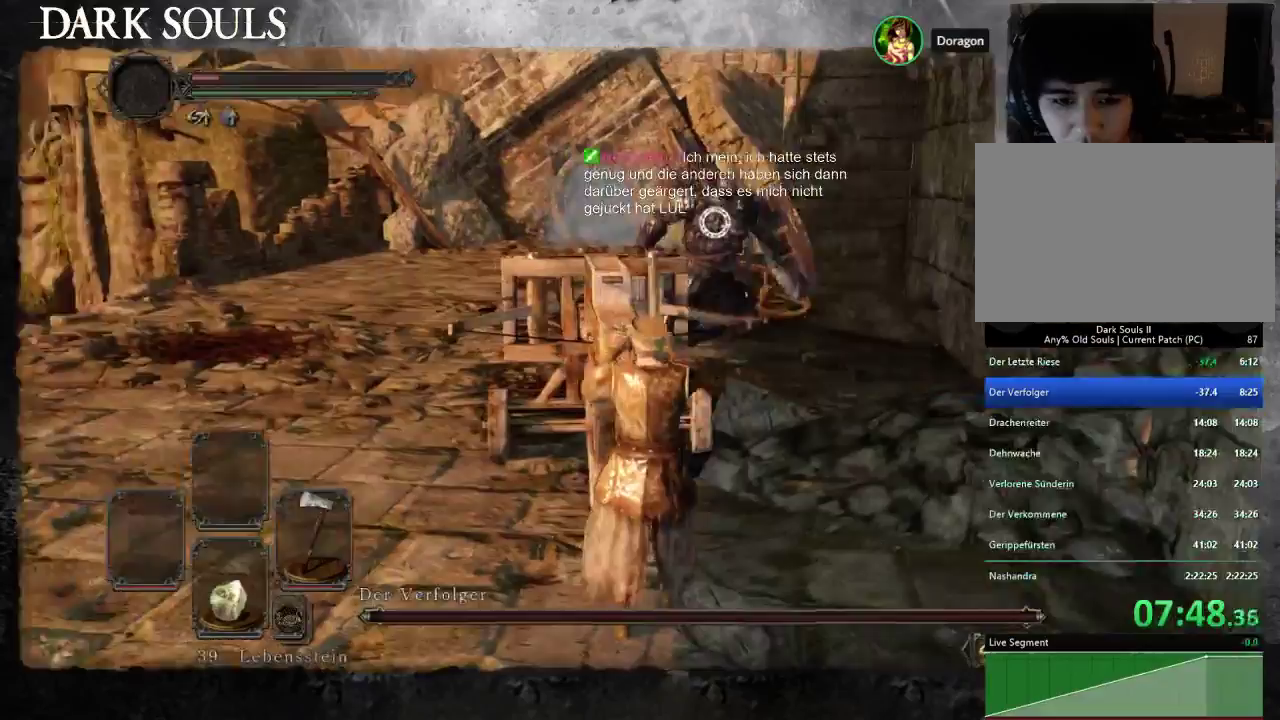
{"buttons": ["CIRCLE"], "left_stick": "down", "right_stick": "center", "events": [[133, "left_stick", "down"], [167, "CIRCLE", "down"], [267, "CIRCLE", "up"], [333, "CIRCLE", "down"], [433, "CIRCLE", "up"], [500, "CIRCLE", "down"]]}
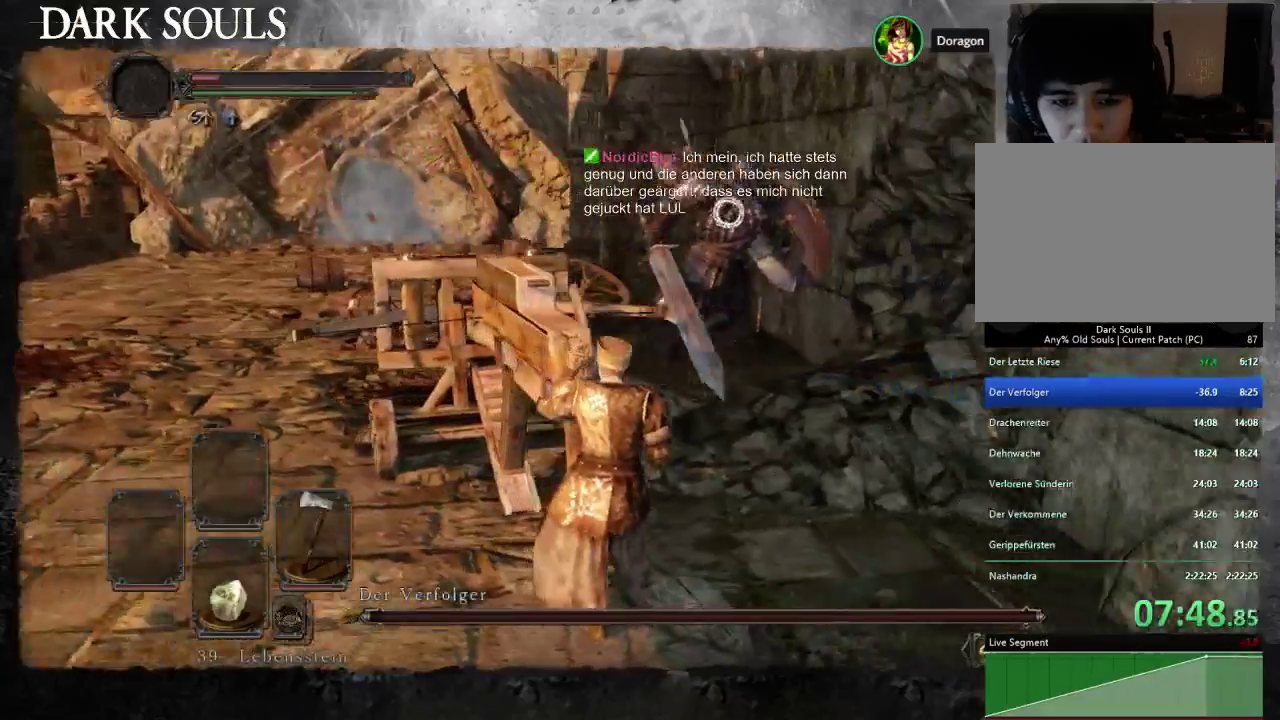
{"buttons": [], "left_stick": "down-left", "right_stick": "center", "events": [[67, "CIRCLE", "up"], [167, "CIRCLE", "down"], [167, "left_stick", "down-left"], [233, "CIRCLE", "up"], [333, "CIRCLE", "down"], [433, "CIRCLE", "up"]]}
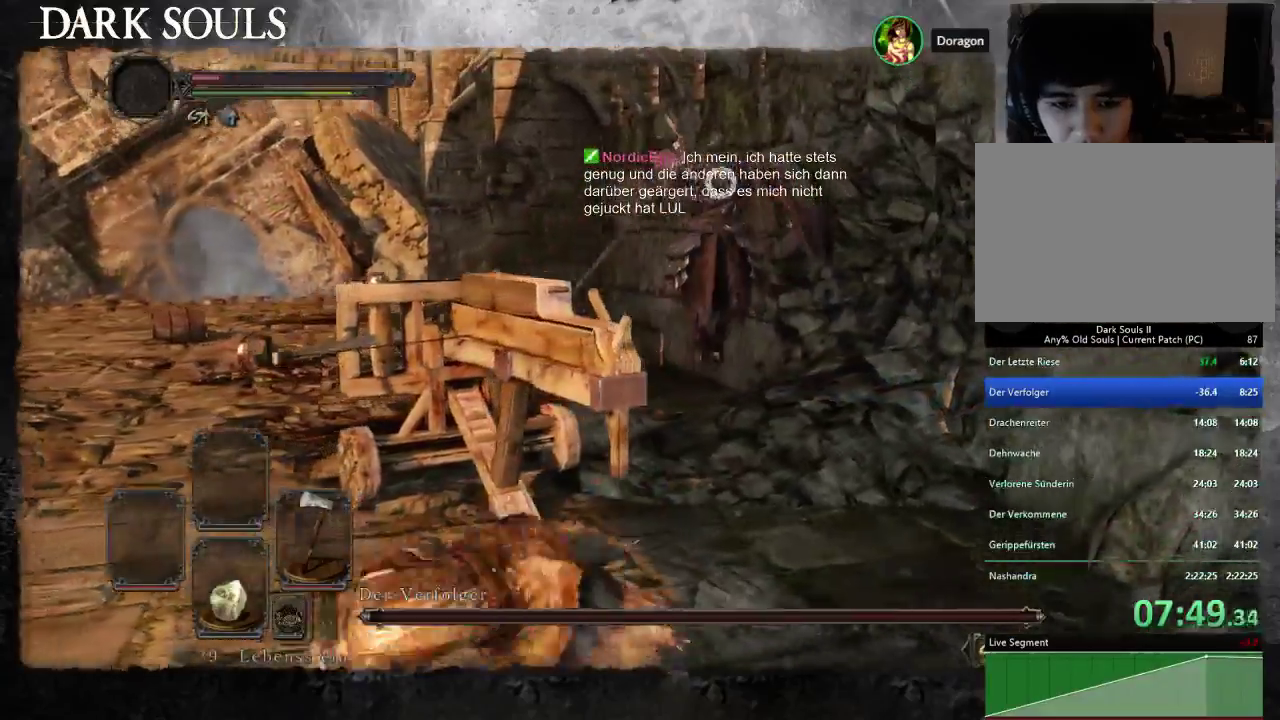
{"buttons": [], "left_stick": "down-left", "right_stick": "center", "events": [[200, "right_stick", "left"], [267, "right_stick", "center"]]}
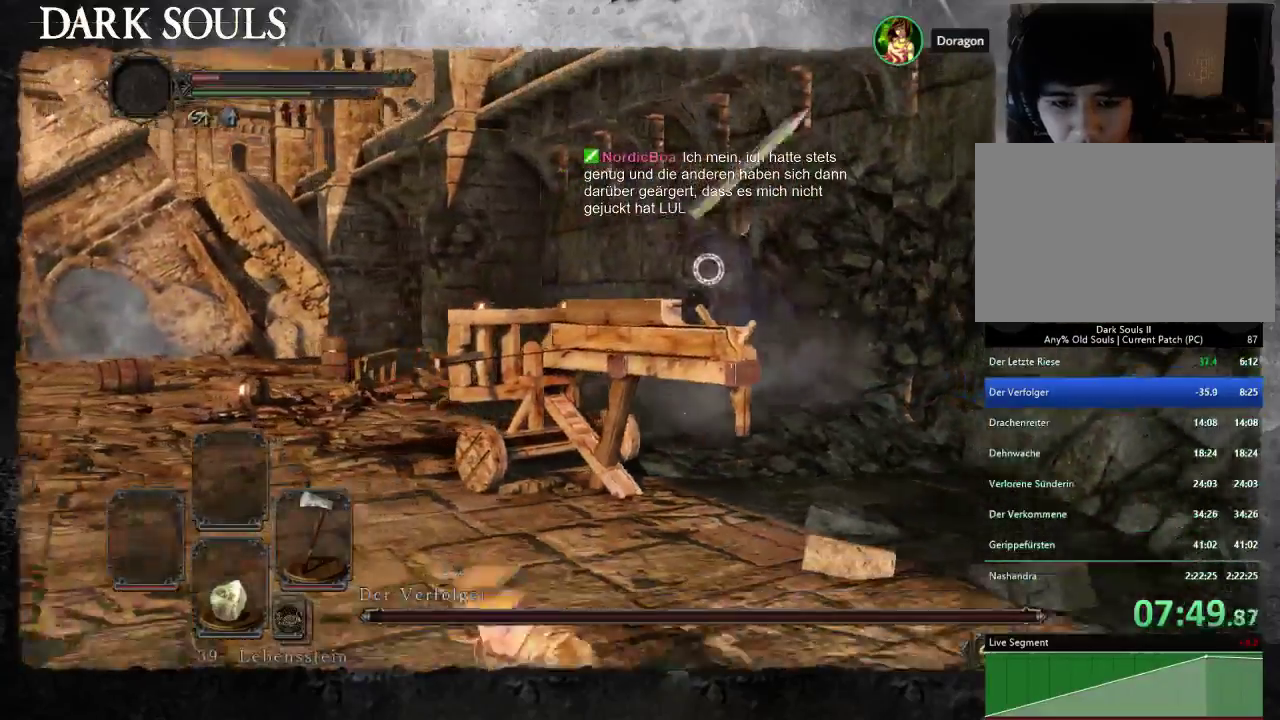
{"buttons": [], "left_stick": "left", "right_stick": "down-left", "events": [[400, "left_stick", "left"], [400, "right_stick", "left"], [467, "right_stick", "down-left"]]}
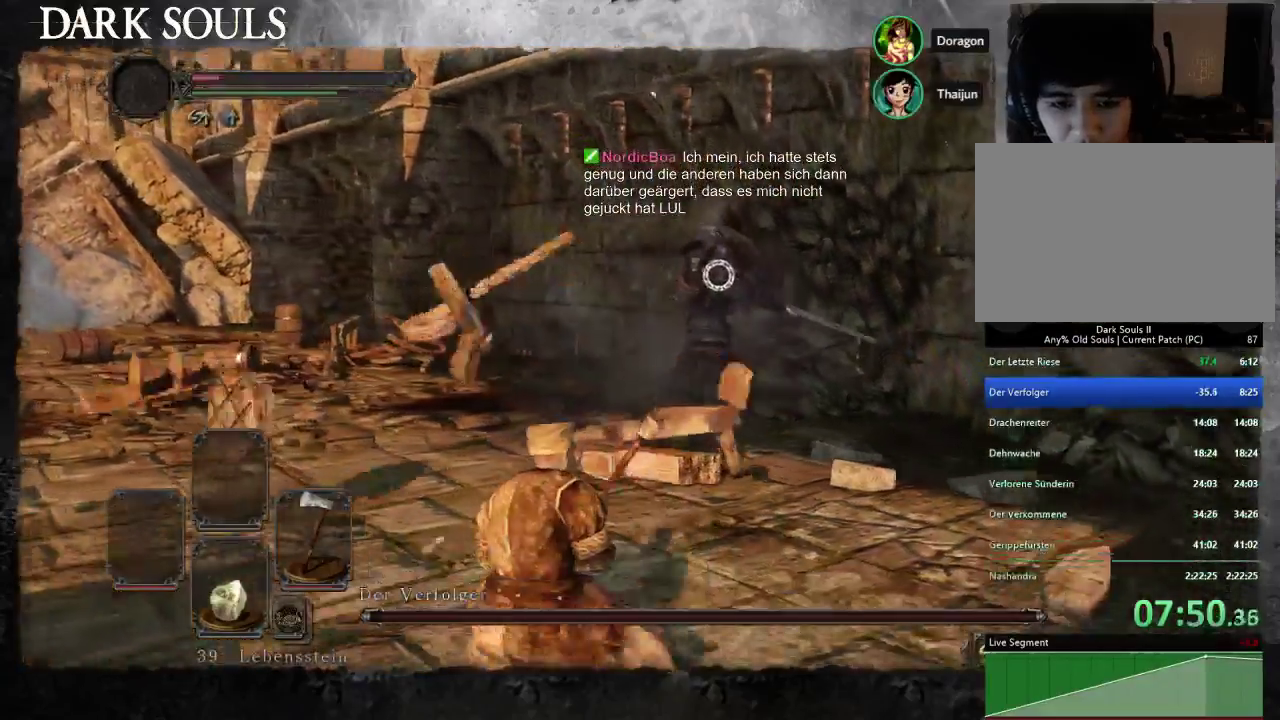
{"buttons": ["R3"], "left_stick": "left", "right_stick": "left"}
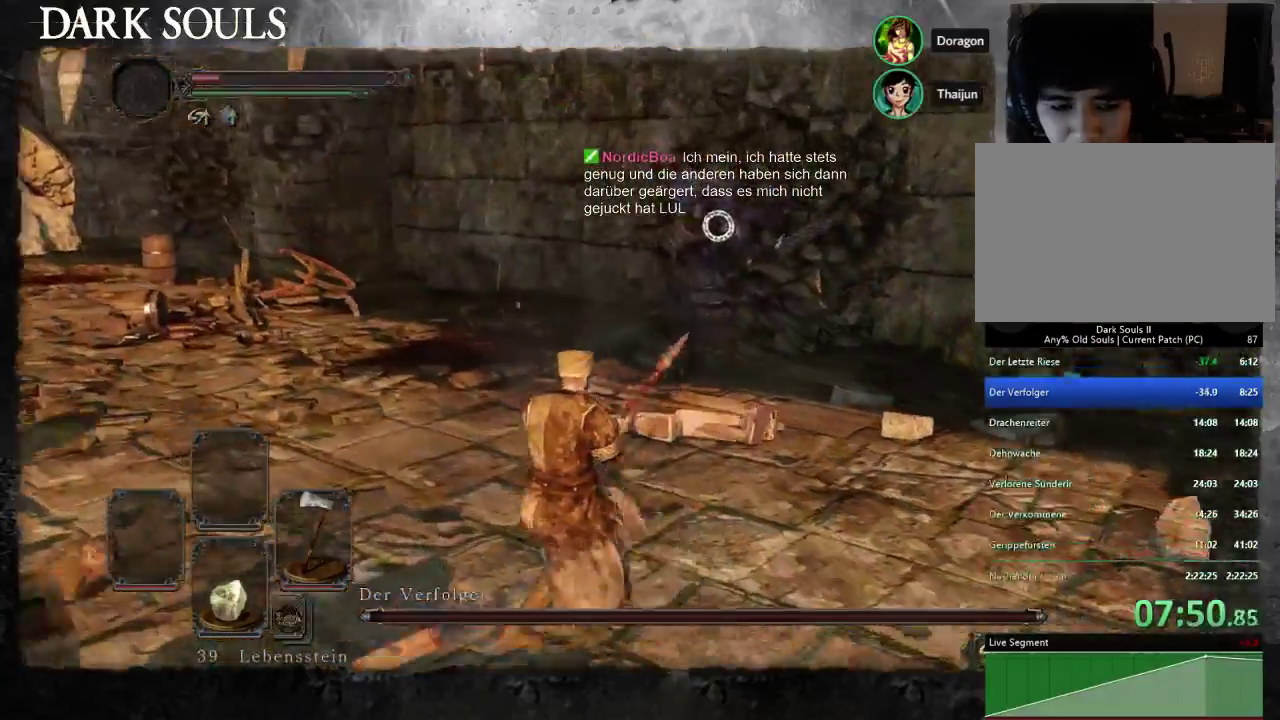
{"buttons": [], "left_stick": "up-left", "right_stick": "down"}
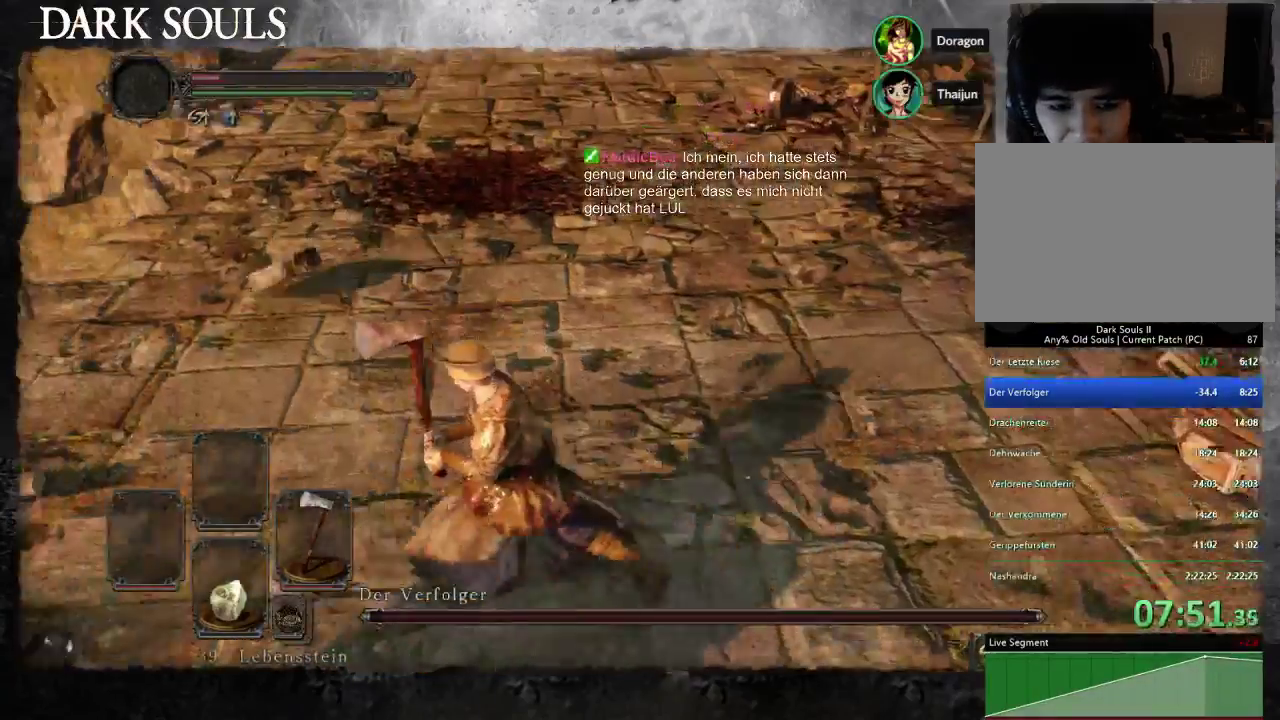
{"buttons": [], "left_stick": "down-left", "right_stick": "up-right", "events": [[33, "right_stick", "down-right"], [100, "right_stick", "right"], [200, "left_stick", "left"], [333, "left_stick", "down-left"], [367, "right_stick", "up-right"]]}
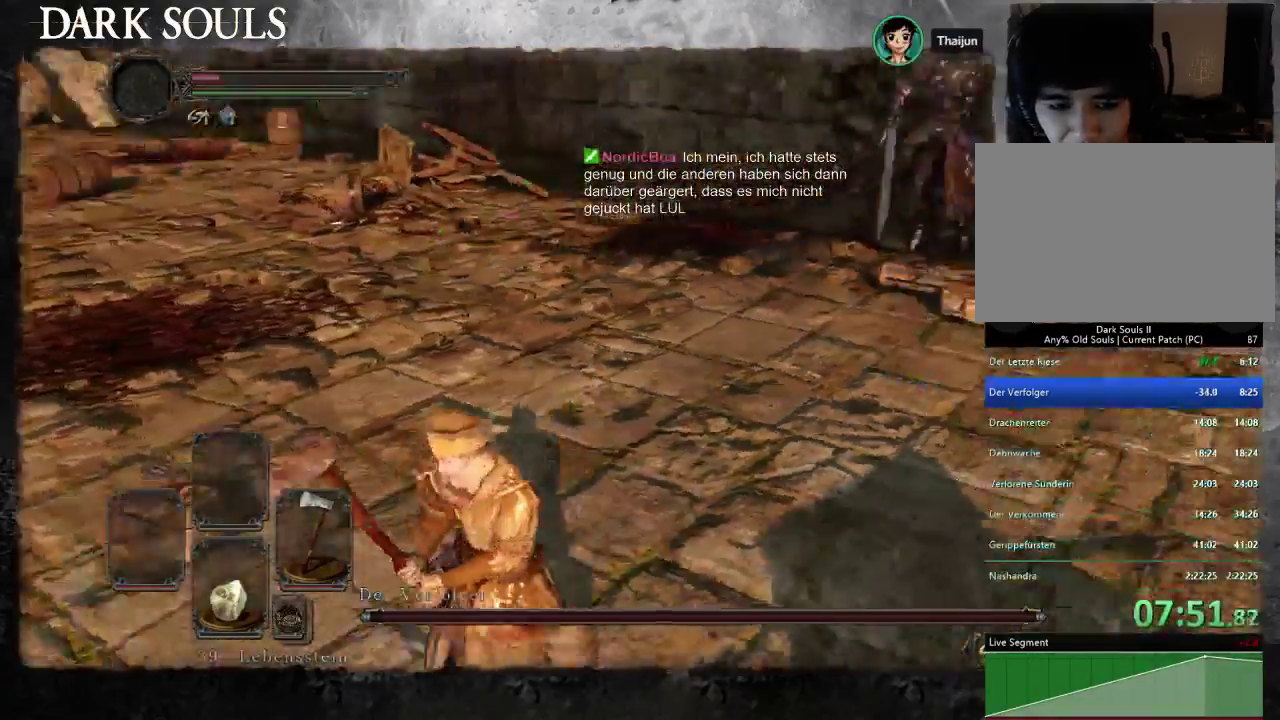
{"buttons": [], "left_stick": "center", "right_stick": "center", "events": [[67, "left_stick", "left"], [233, "left_stick", "center"], [233, "right_stick", "center"]]}
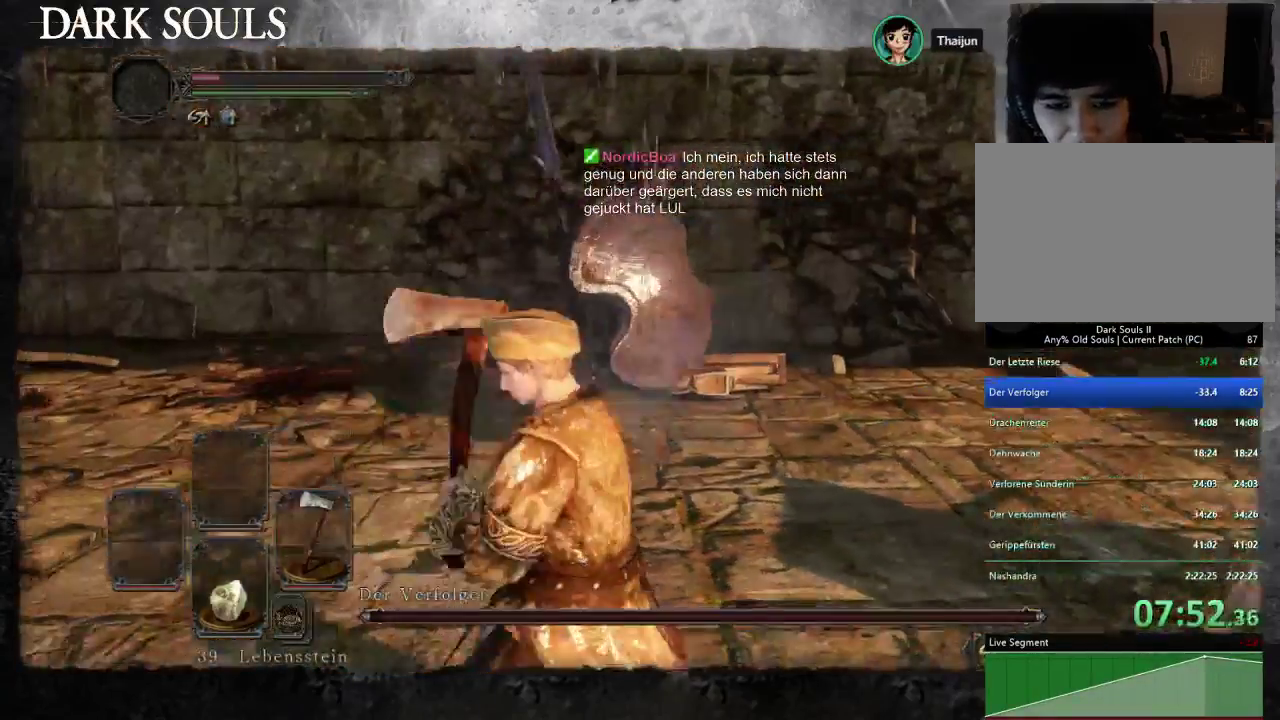
{"buttons": [], "left_stick": "left", "right_stick": "center", "events": [[100, "left_stick", "up-left"], [167, "CIRCLE", "down"], [300, "CIRCLE", "up"], [333, "left_stick", "left"]]}
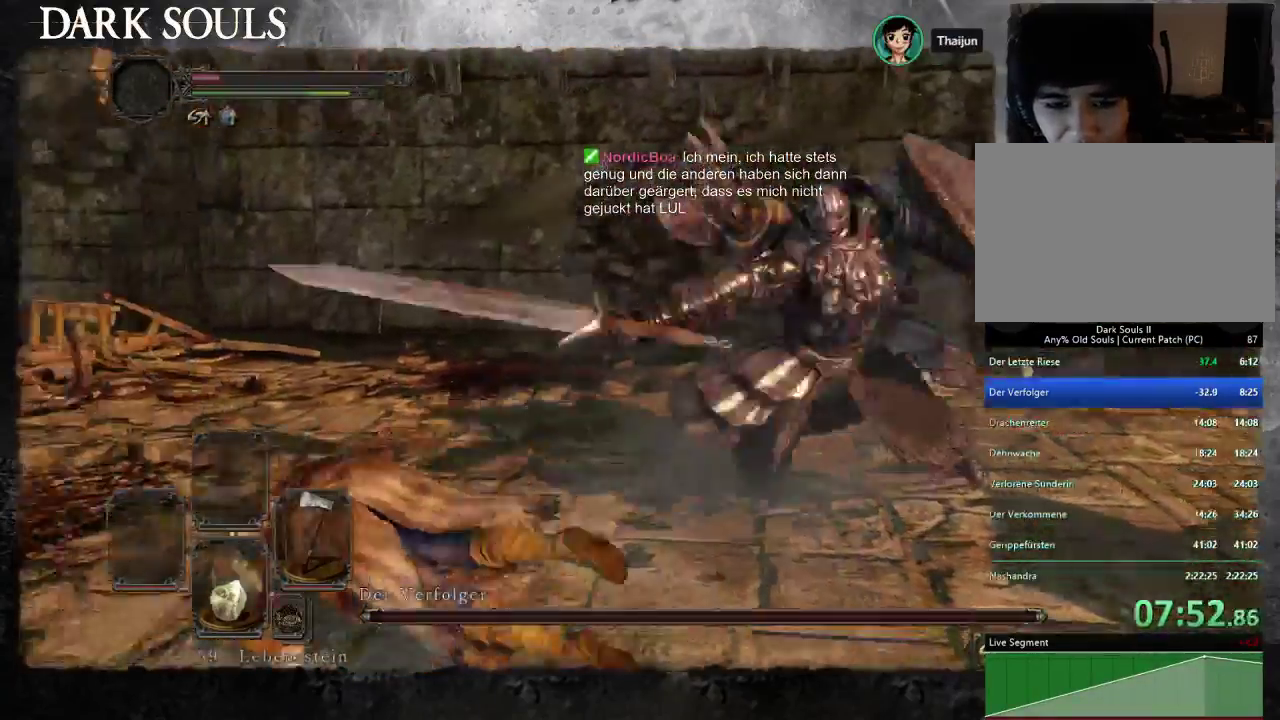
{"buttons": [], "left_stick": "center", "right_stick": "right", "events": [[67, "left_stick", "down-left"], [67, "right_stick", "right"], [300, "left_stick", "center"]]}